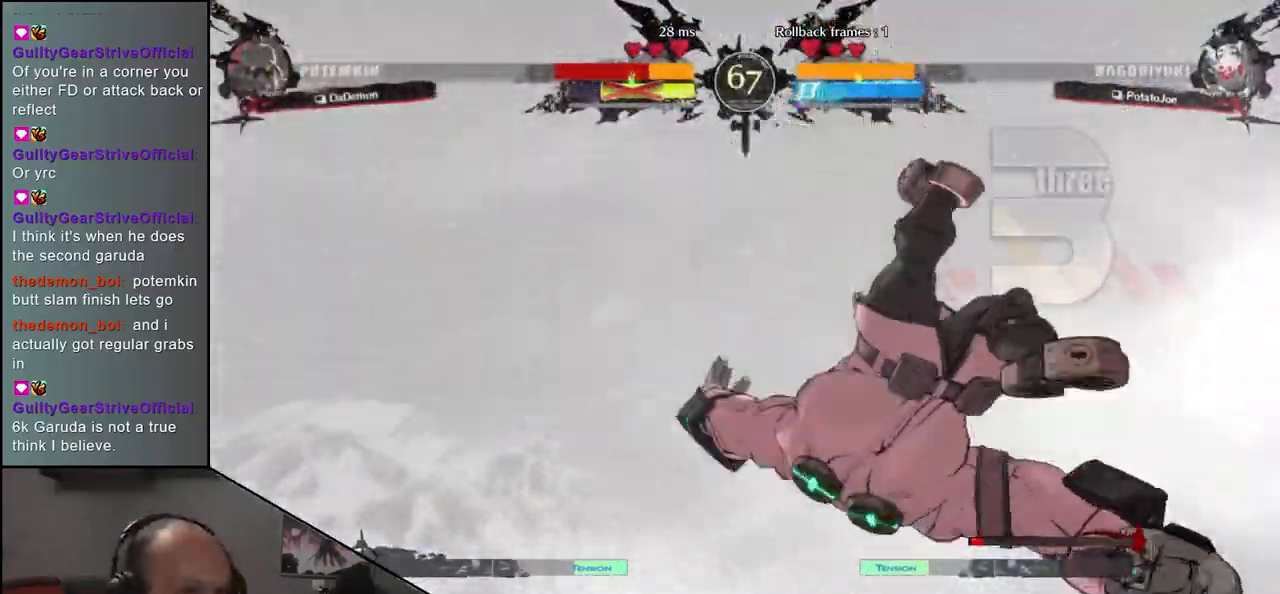
Gameplay with a controller (arcade stick); each line is a JSON object with the inputs held at the frame after it. "events" lists button and stick changes between this image and that frame as [ms after this image, input, new state], when the widget could be followed in between. Not read: L3 R3.
{"buttons": [], "left_stick": "center", "events": []}
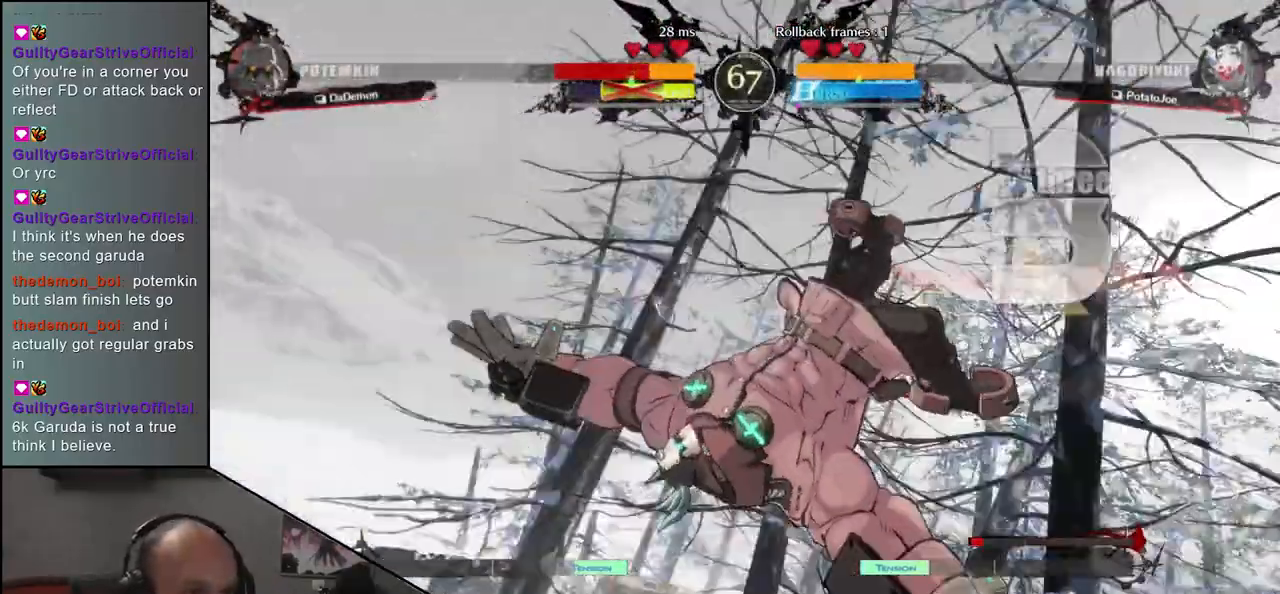
{"buttons": [], "left_stick": "center", "events": []}
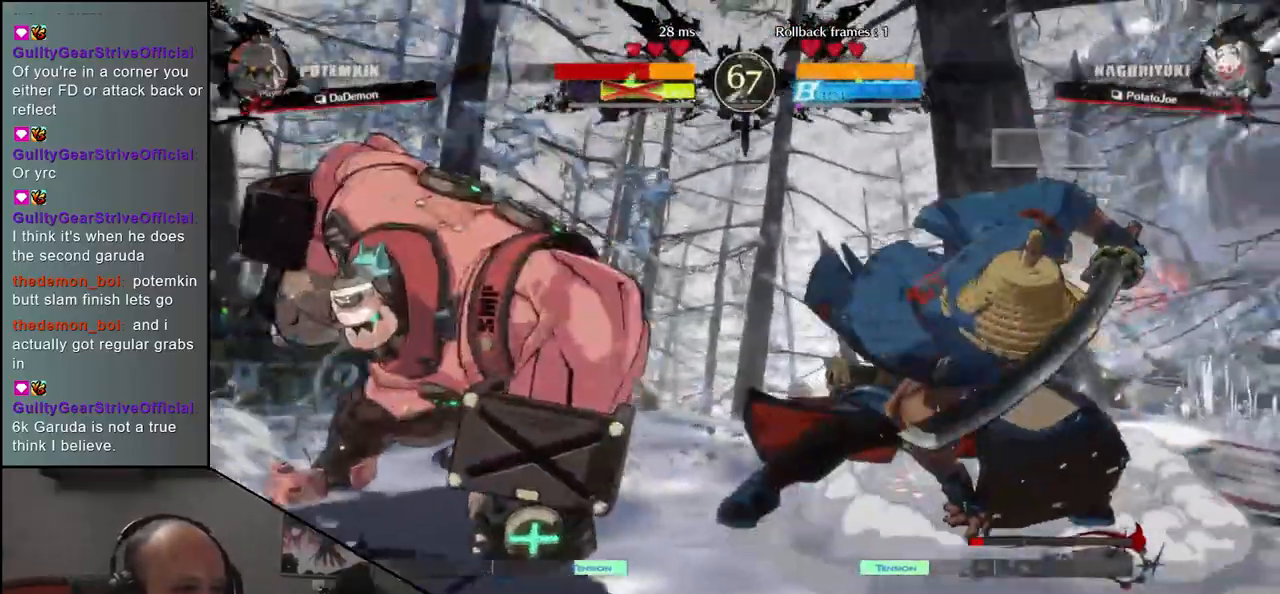
{"buttons": [], "left_stick": "center", "events": [[167, "R1", "down"], [233, "R1", "up"], [350, "R1", "down"], [433, "R1", "up"]]}
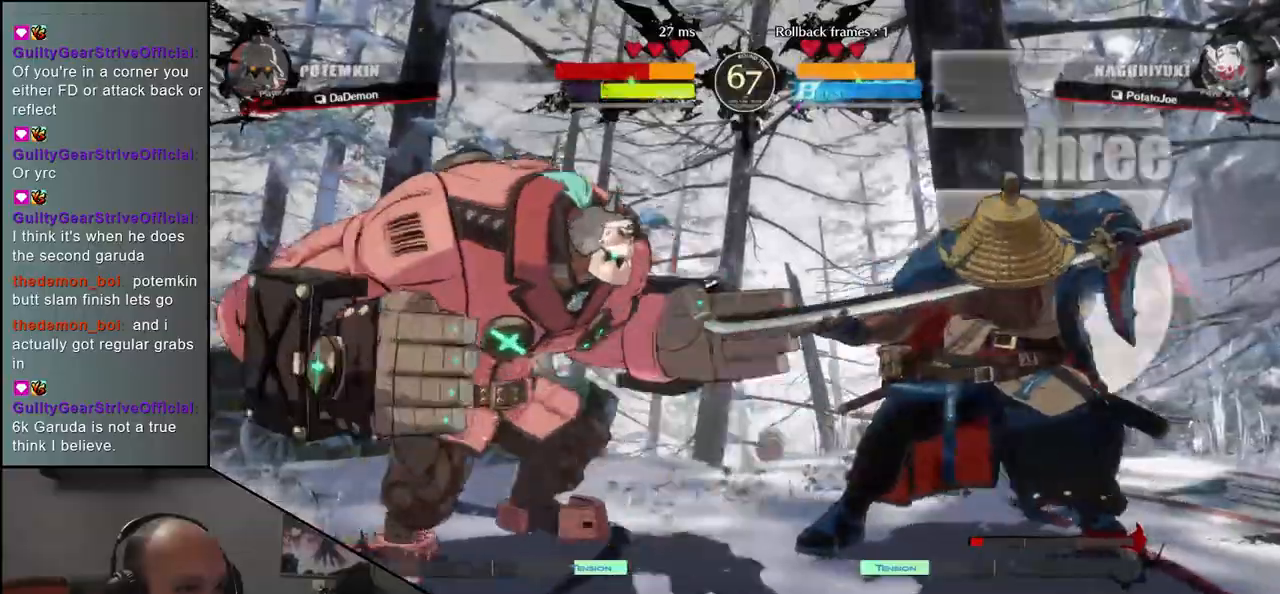
{"buttons": [], "left_stick": "center", "events": [[50, "R1", "down"], [117, "R1", "up"], [233, "R1", "down"], [317, "R1", "up"]]}
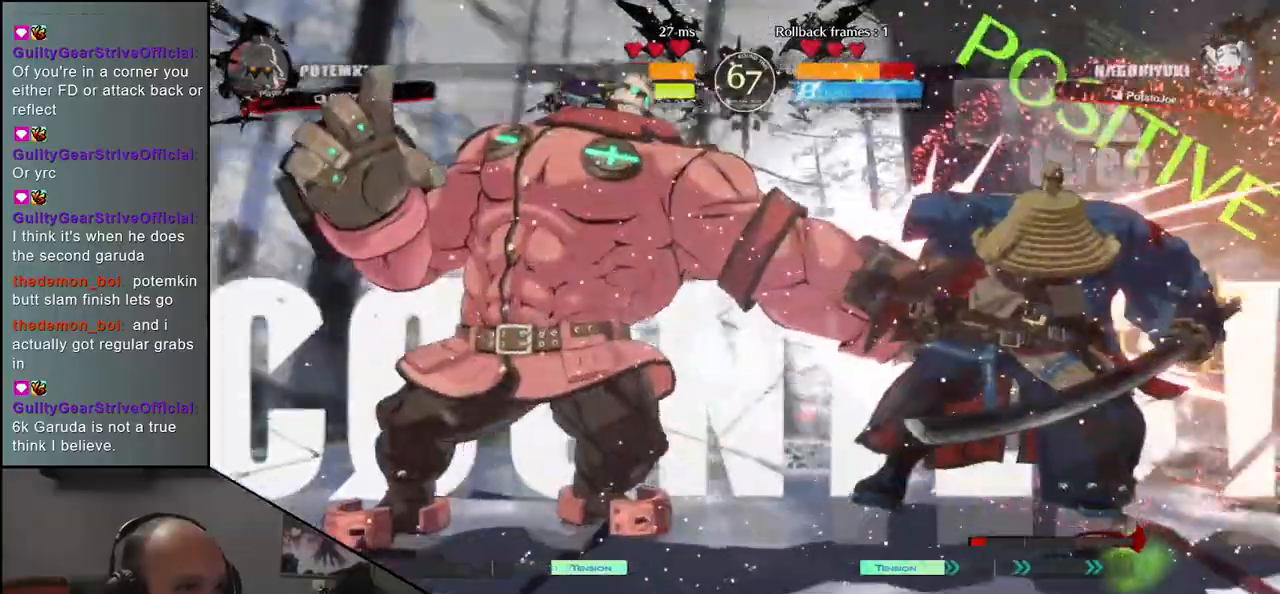
{"buttons": [], "left_stick": "right", "events": [[217, "left_stick", "right"]]}
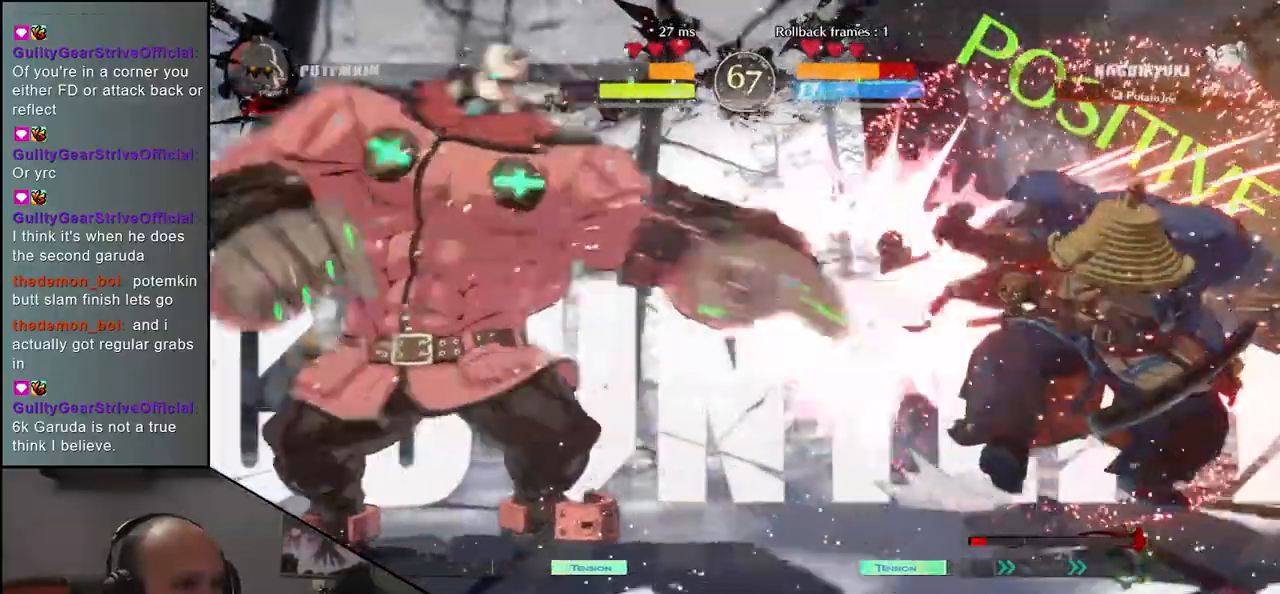
{"buttons": [], "left_stick": "right", "events": []}
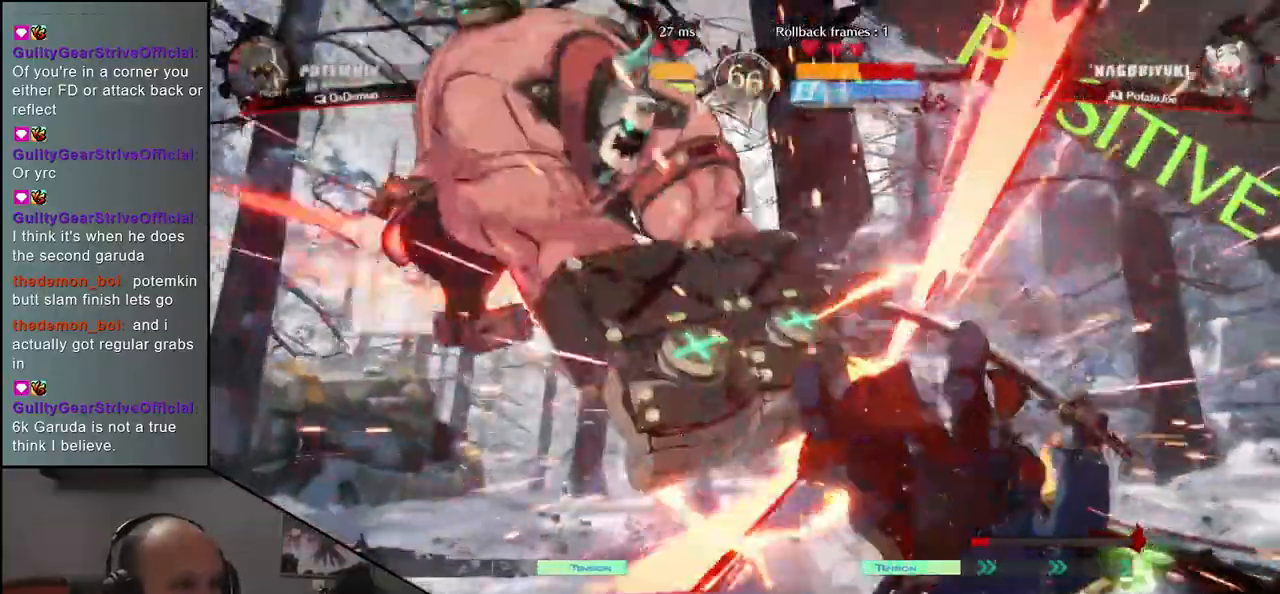
{"buttons": [], "left_stick": "right", "events": []}
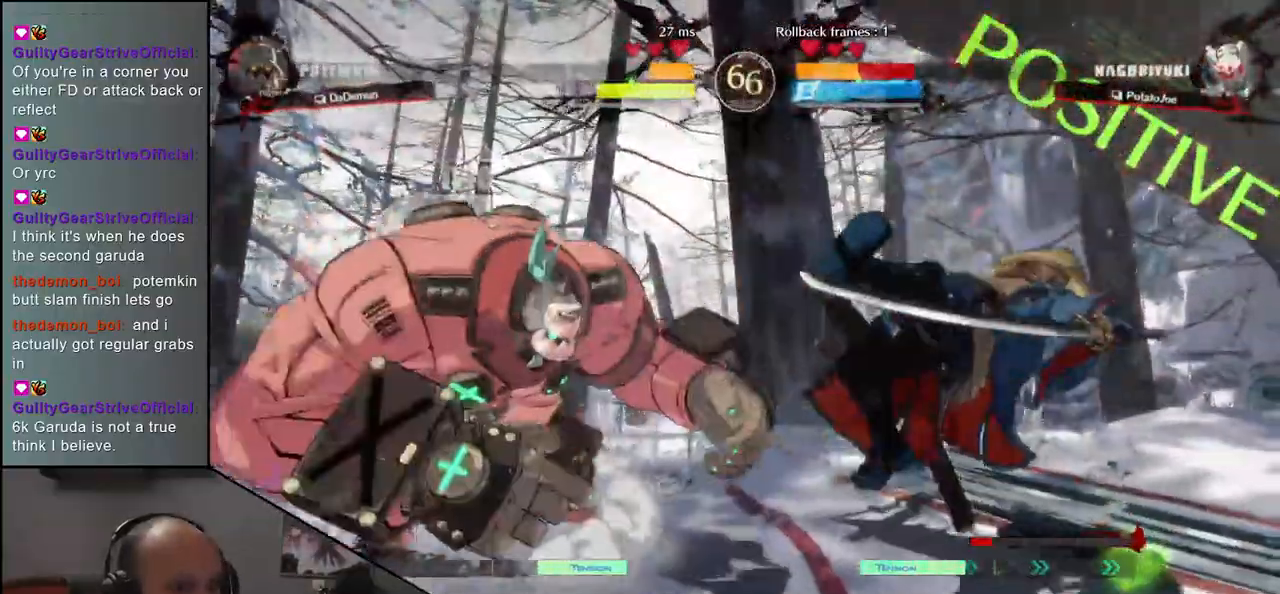
{"buttons": [], "left_stick": "right", "events": []}
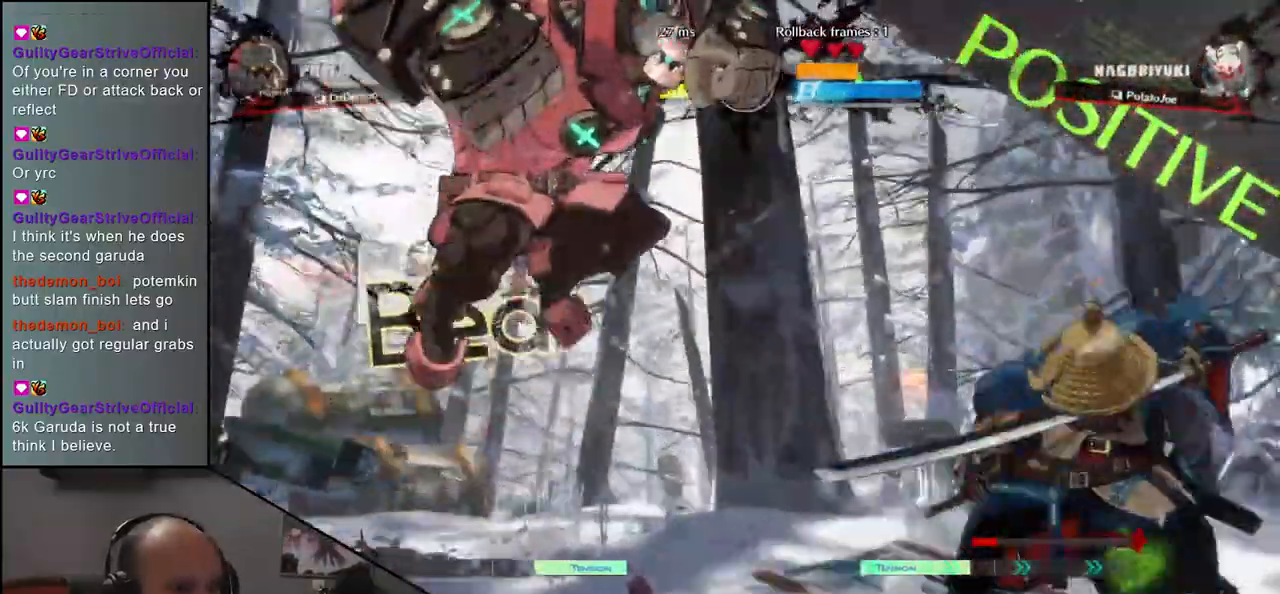
{"buttons": [], "left_stick": "down-right", "events": [[500, "left_stick", "down-right"]]}
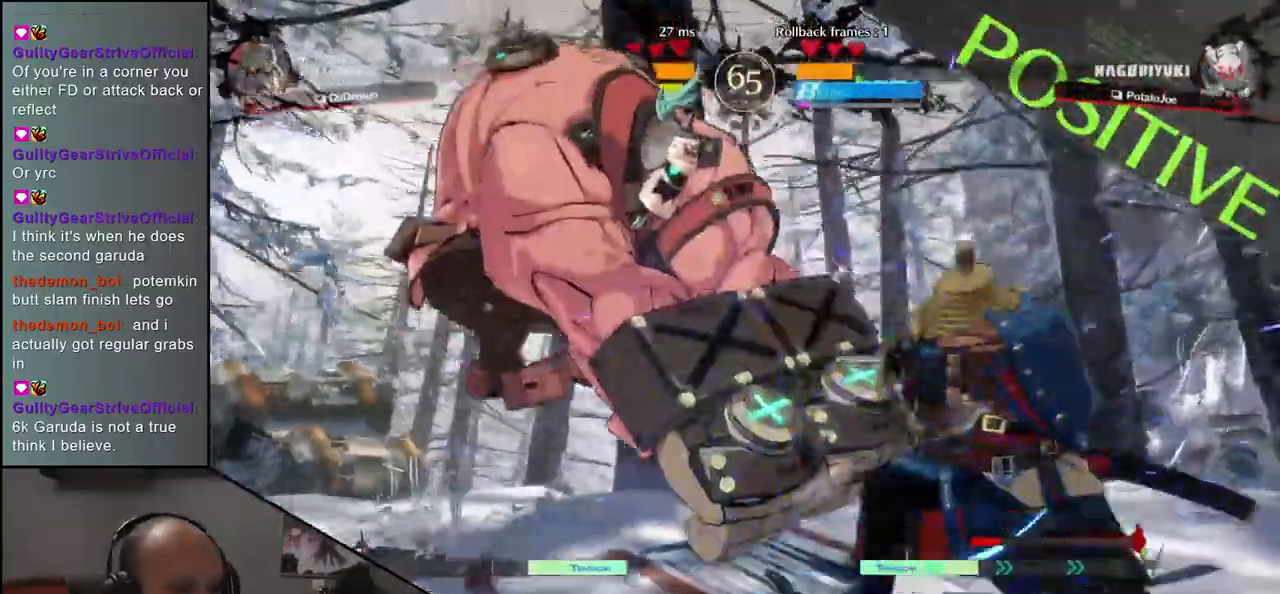
{"buttons": [], "left_stick": "down-right", "events": []}
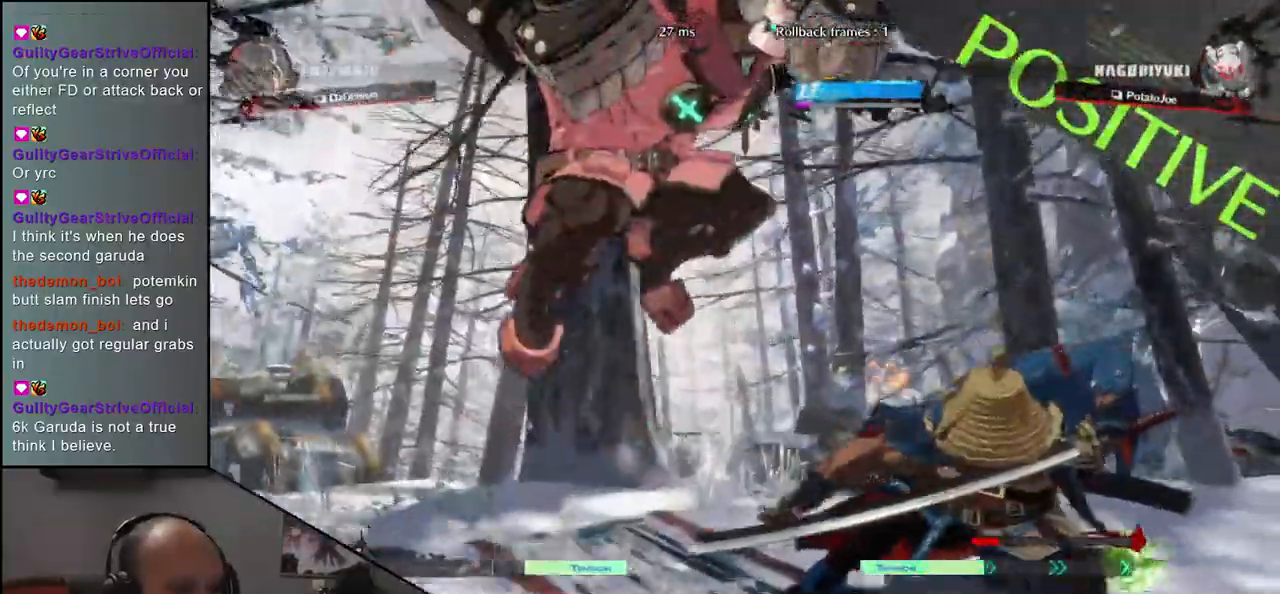
{"buttons": [], "left_stick": "right", "events": [[217, "left_stick", "right"]]}
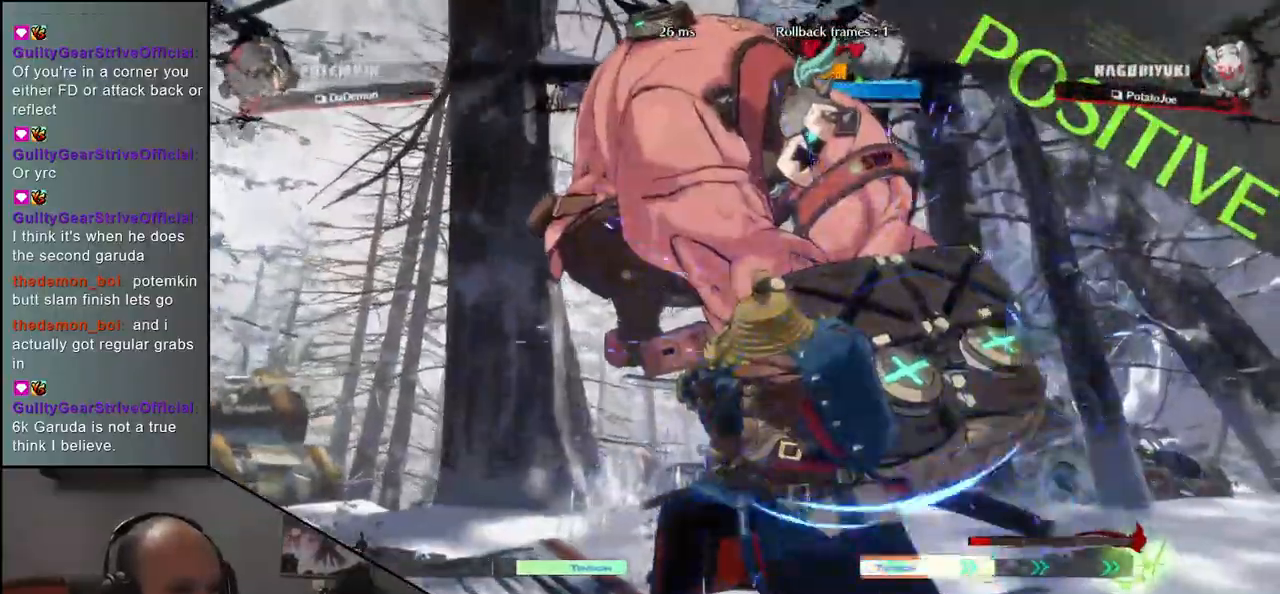
{"buttons": [], "left_stick": "down-right", "events": [[50, "left_stick", "down-right"]]}
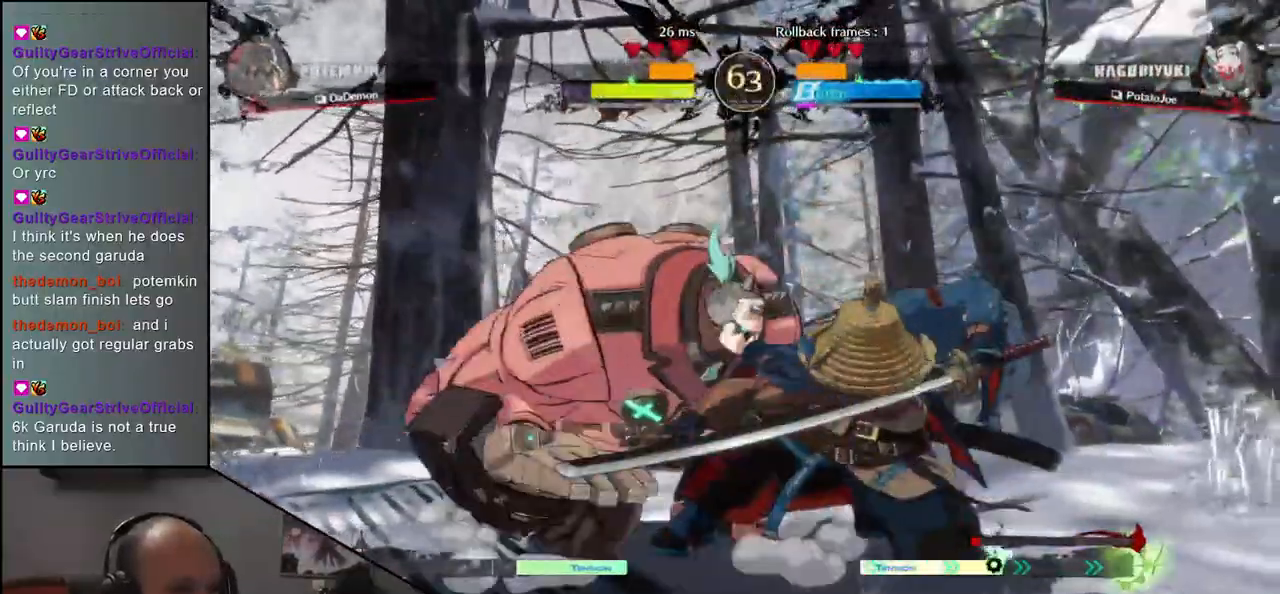
{"buttons": [], "left_stick": "down-right"}
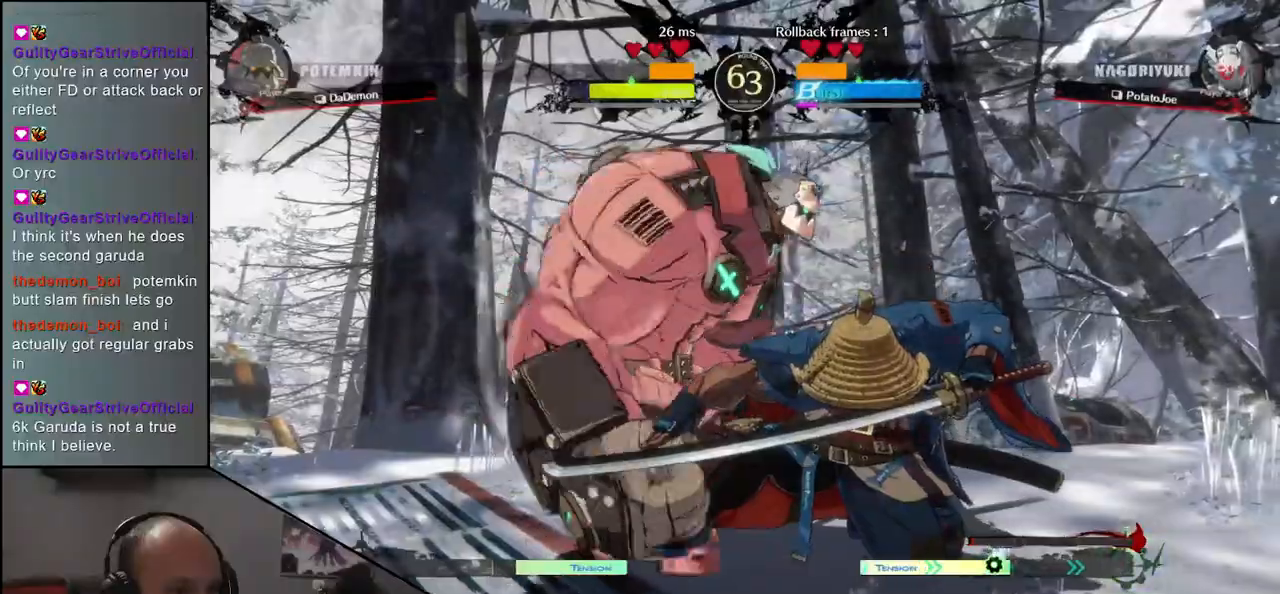
{"buttons": [], "left_stick": "down-right", "events": []}
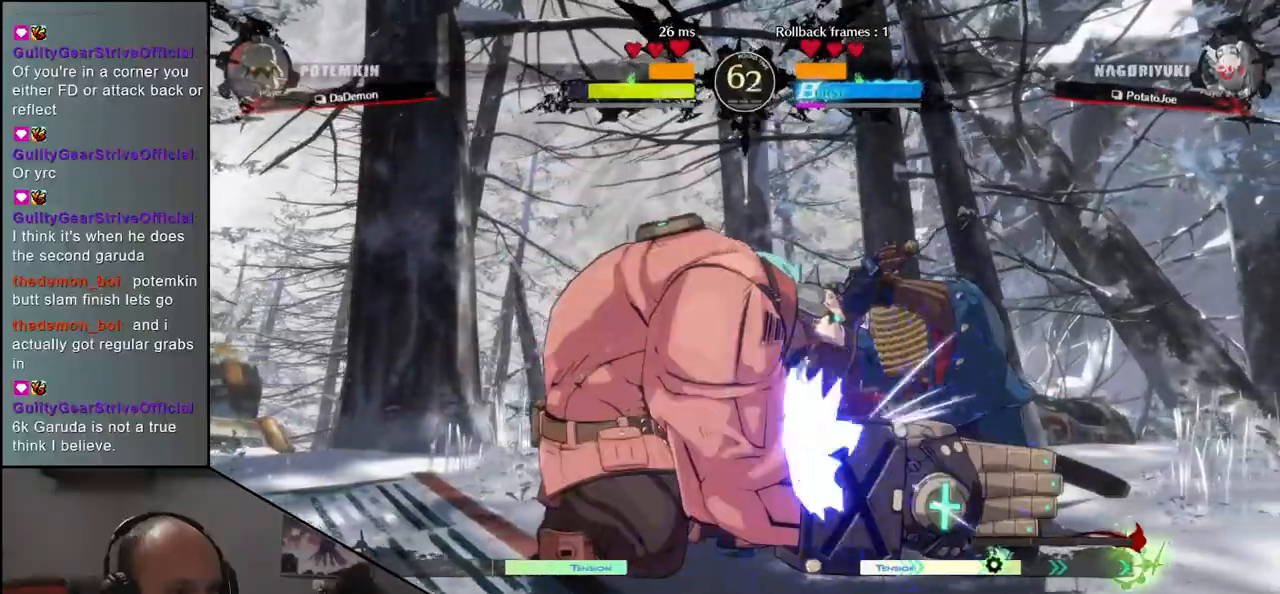
{"buttons": [], "left_stick": "down-right"}
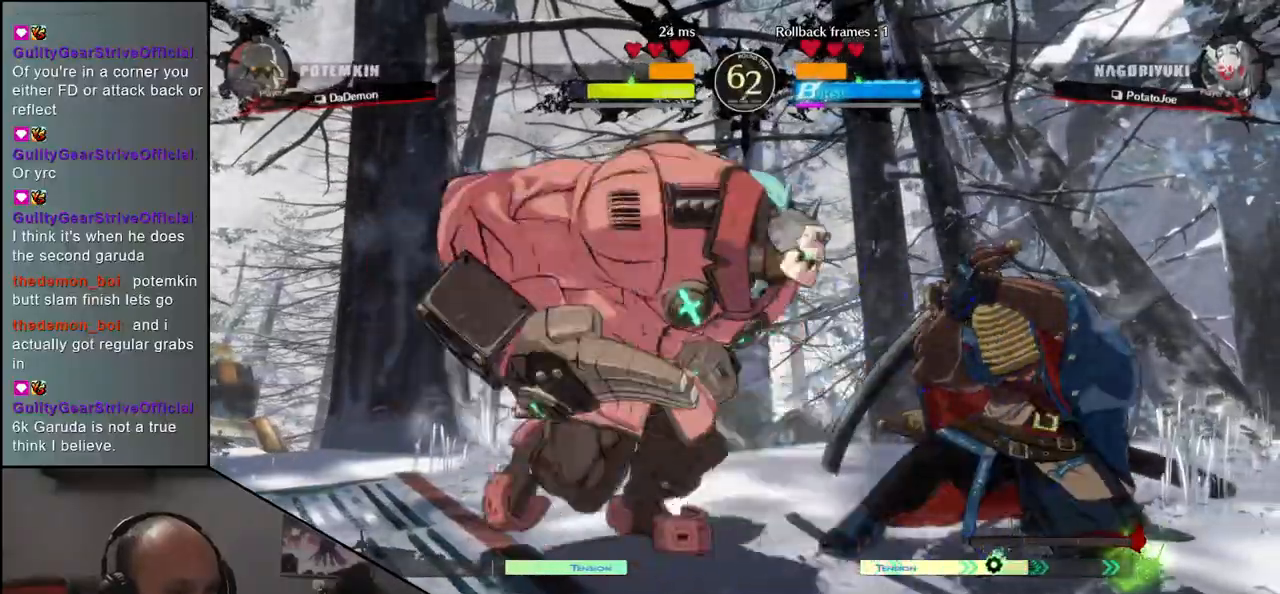
{"buttons": [], "left_stick": "down-right", "events": []}
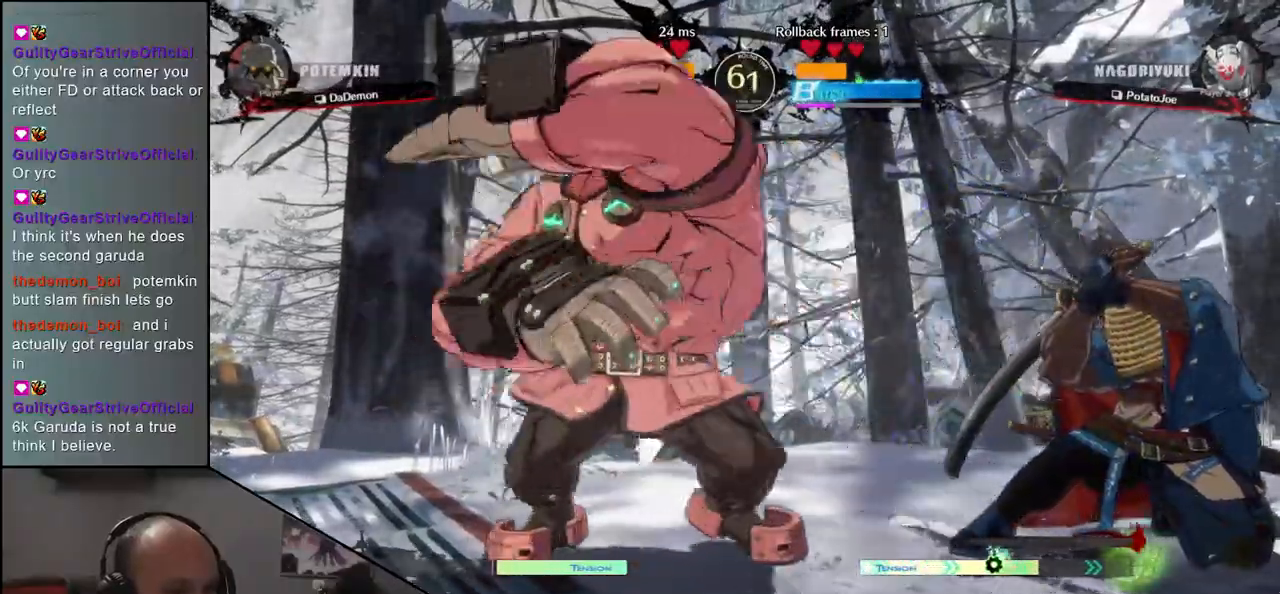
{"buttons": [], "left_stick": "down-right", "events": []}
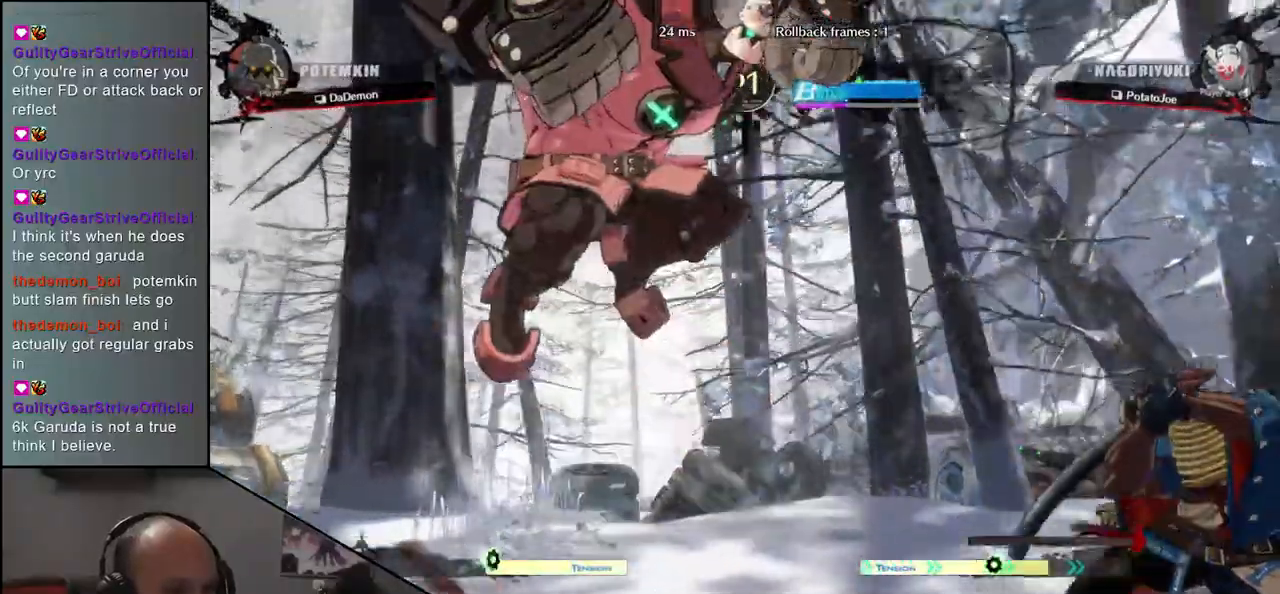
{"buttons": [], "left_stick": "down-right", "events": [[267, "left_stick", "right"], [500, "left_stick", "down-right"]]}
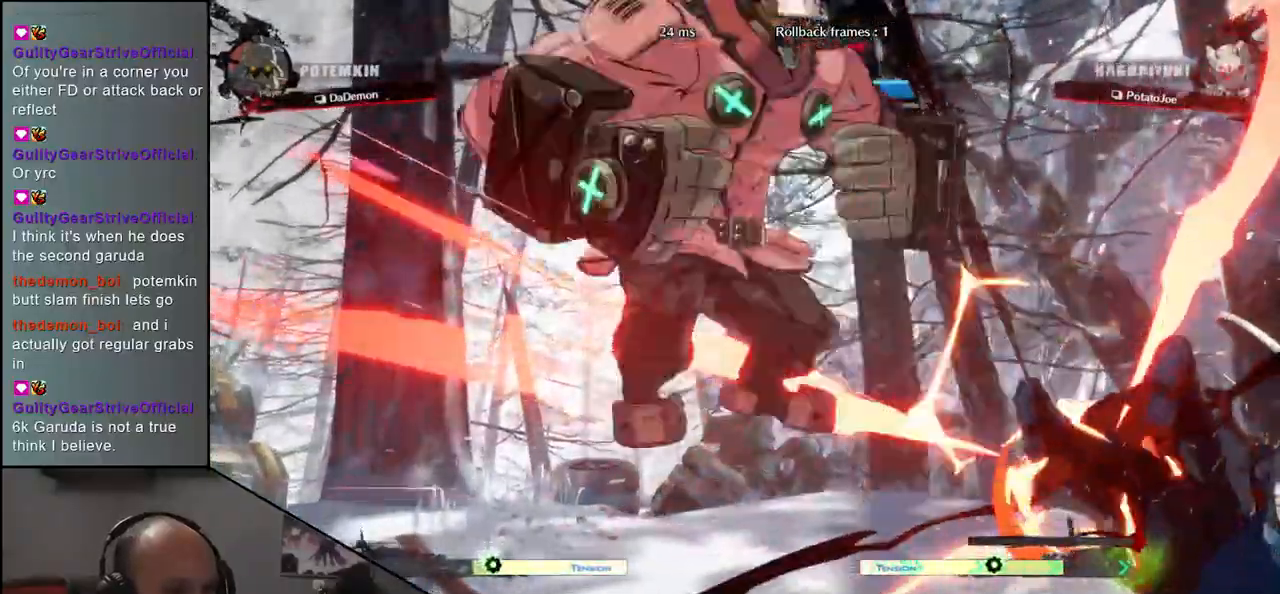
{"buttons": [], "left_stick": "down-right", "events": []}
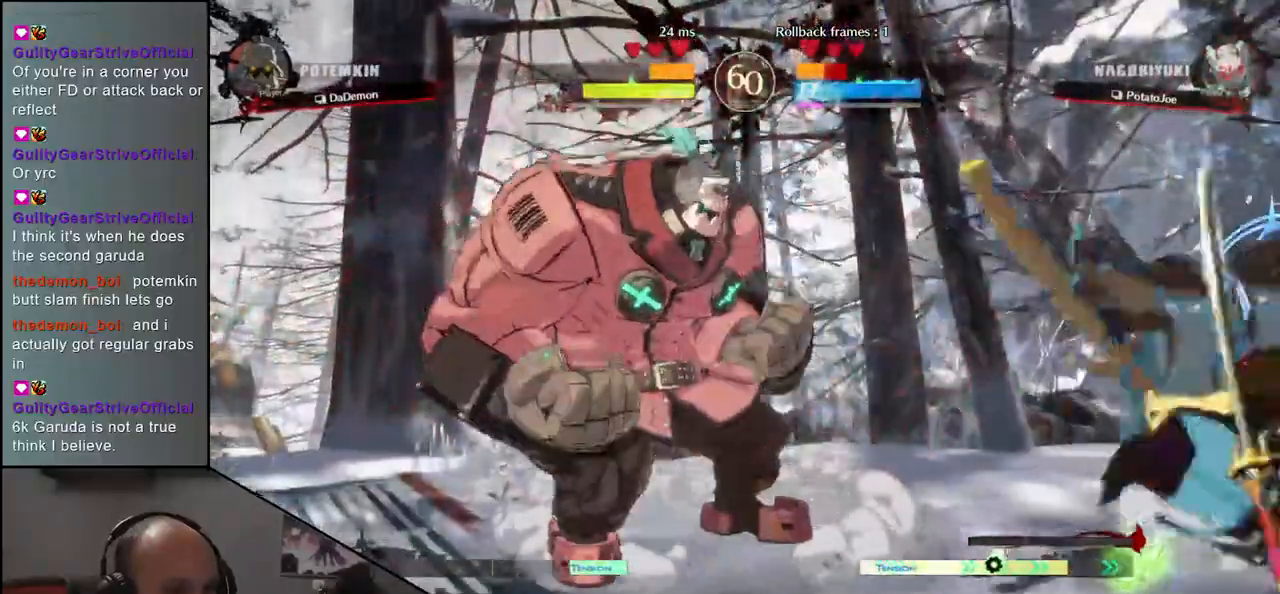
{"buttons": [], "left_stick": "down-right", "events": []}
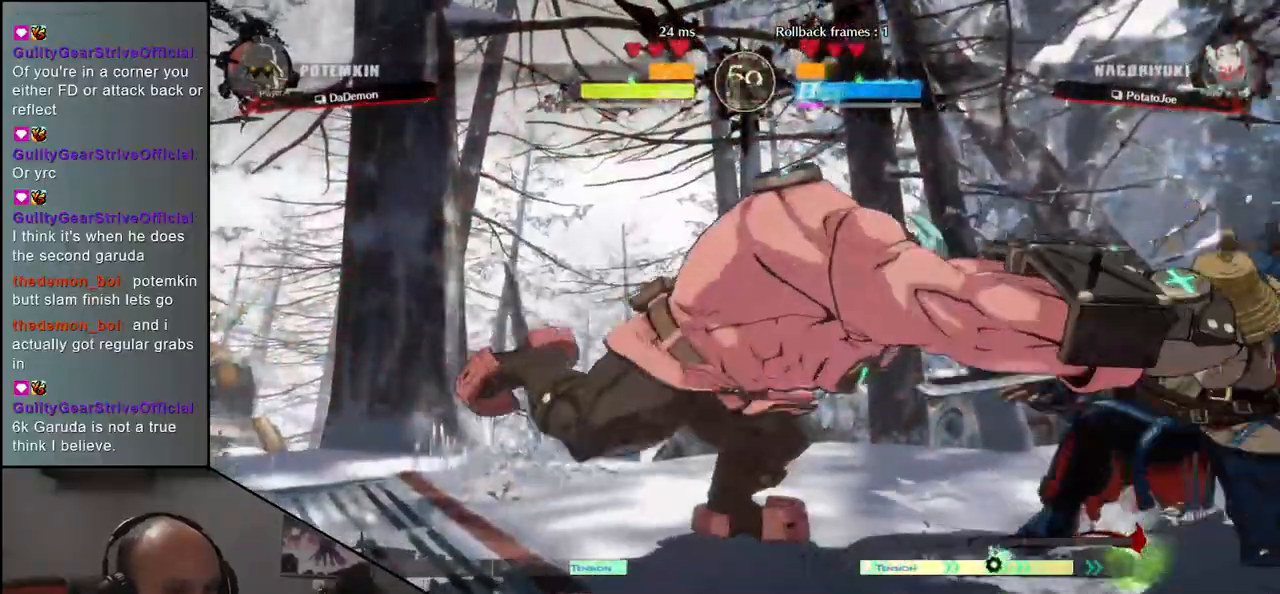
{"buttons": [], "left_stick": "down-right", "events": []}
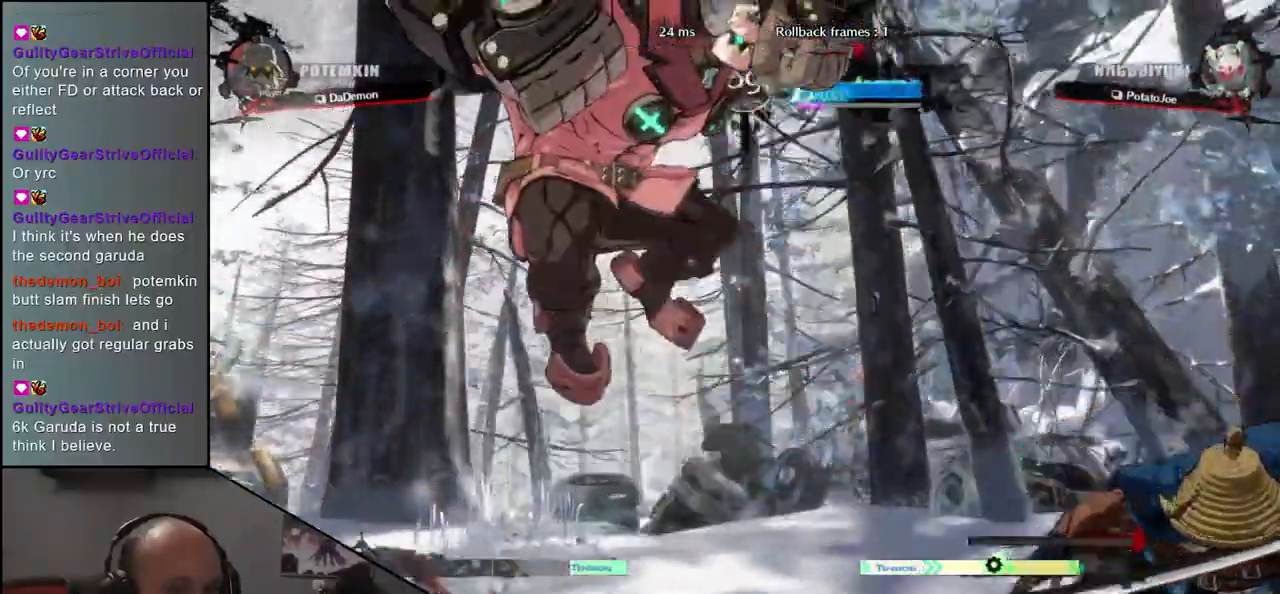
{"buttons": [], "left_stick": "down-right", "events": []}
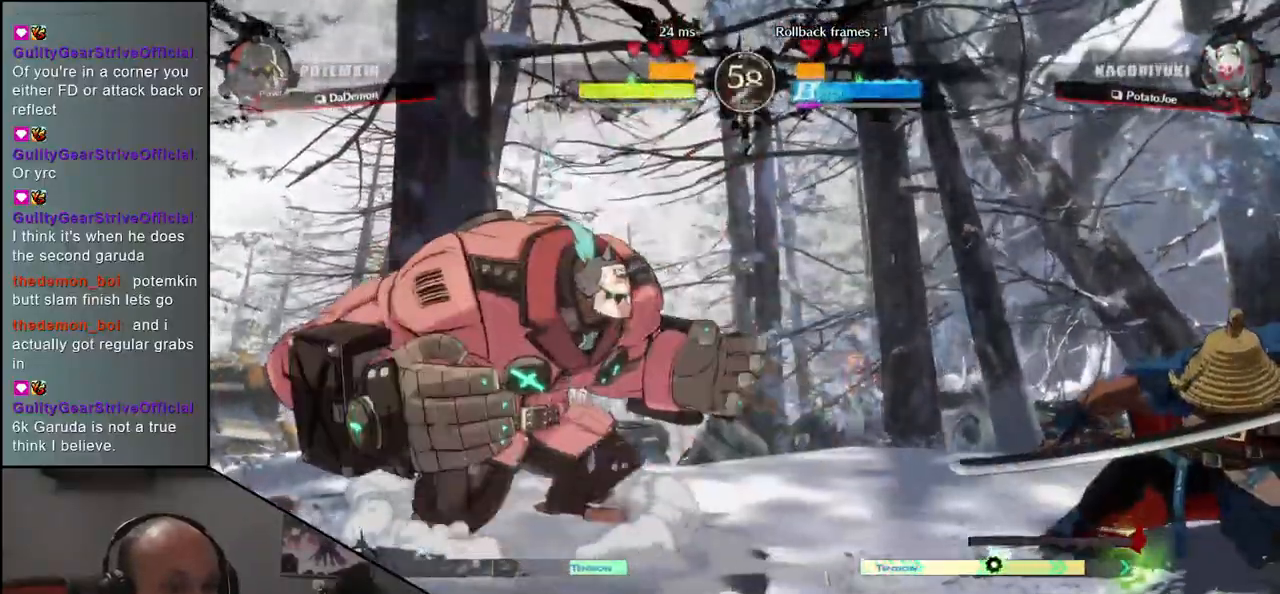
{"buttons": [], "left_stick": "center", "events": [[183, "left_stick", "center"], [267, "R1", "down"], [350, "R1", "up"]]}
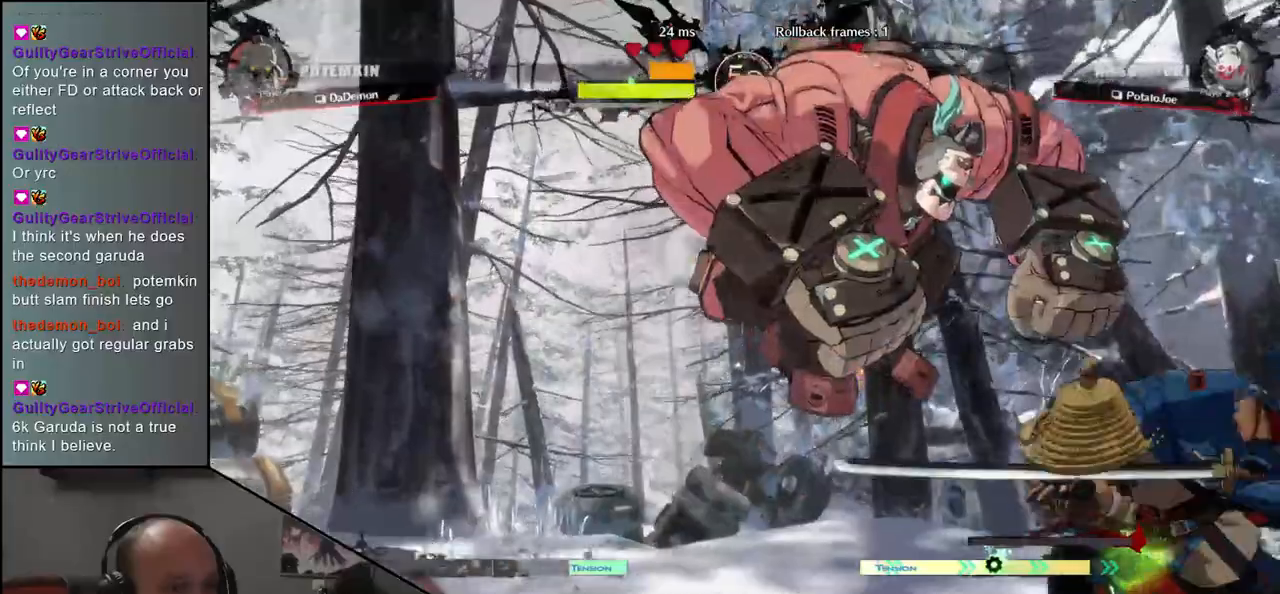
{"buttons": [], "left_stick": "right", "events": [[33, "R1", "down"], [83, "left_stick", "right"], [100, "R1", "up"]]}
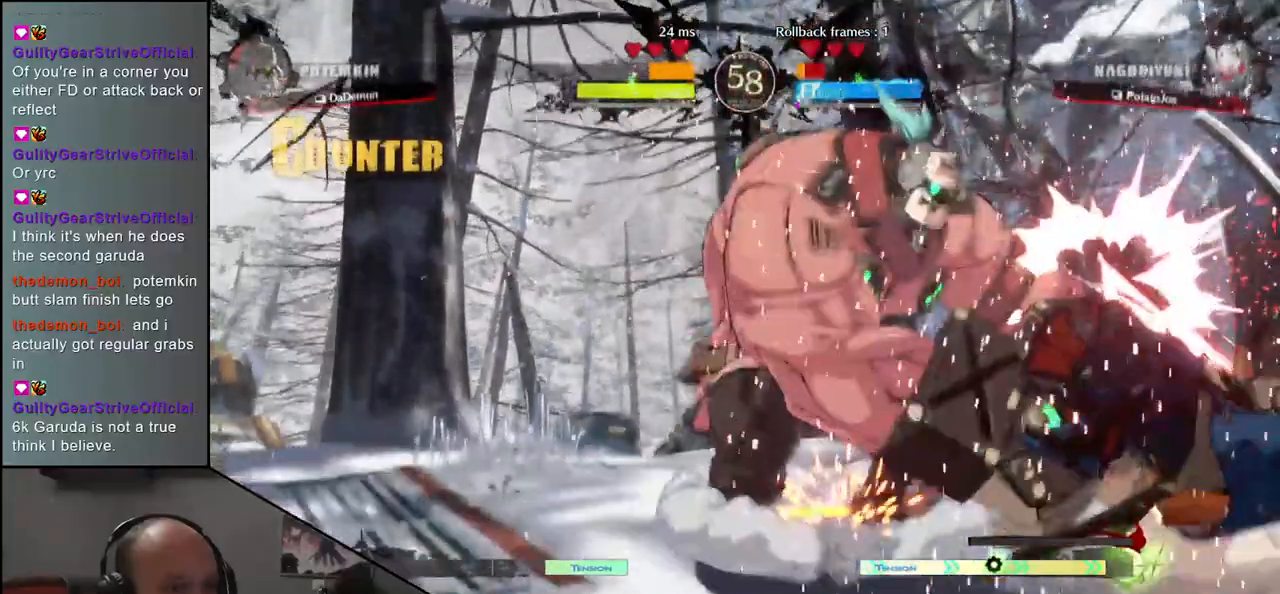
{"buttons": [], "left_stick": "down-right", "events": [[50, "left_stick", "down-right"]]}
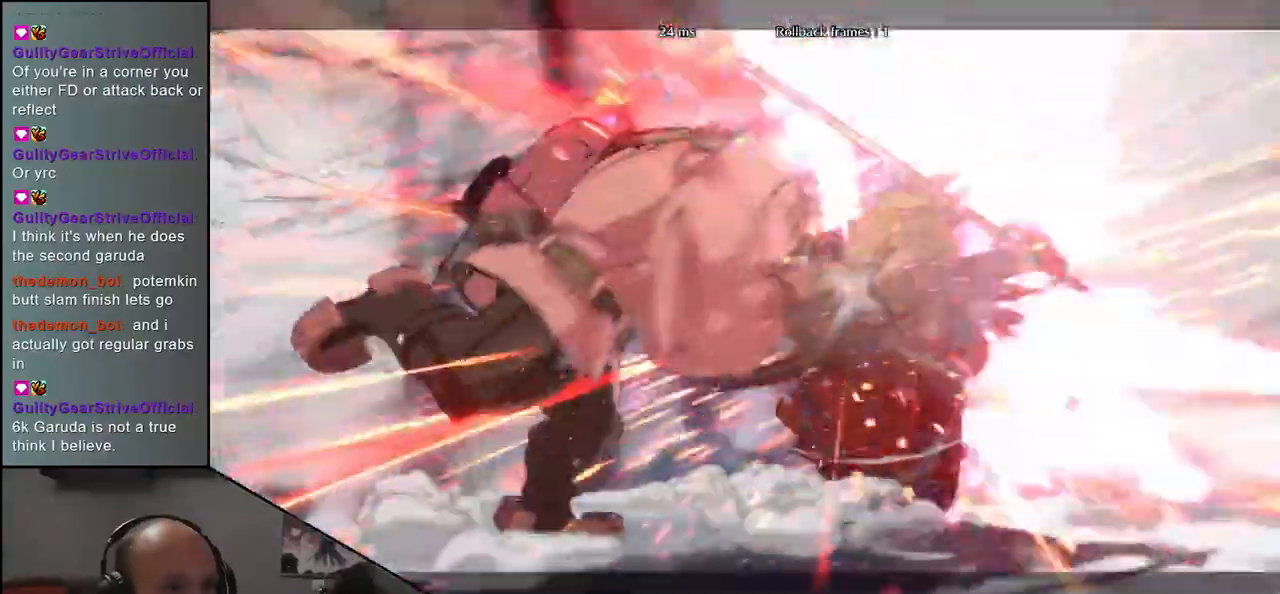
{"buttons": [], "left_stick": "down-right", "events": []}
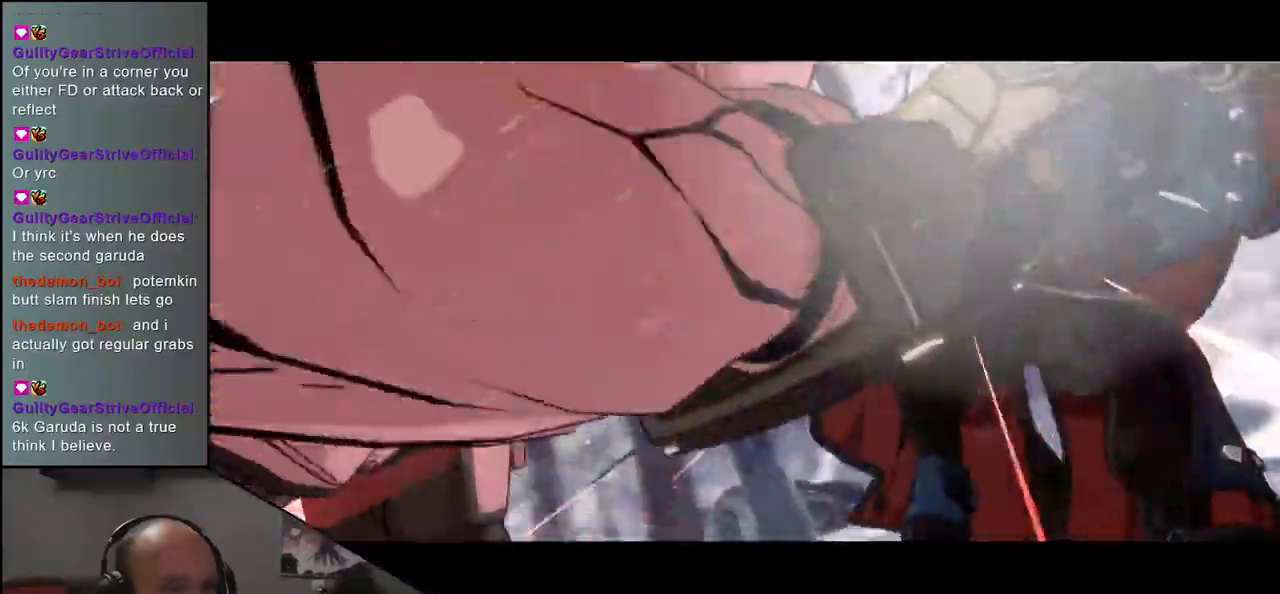
{"buttons": [], "left_stick": "center", "events": [[50, "left_stick", "center"]]}
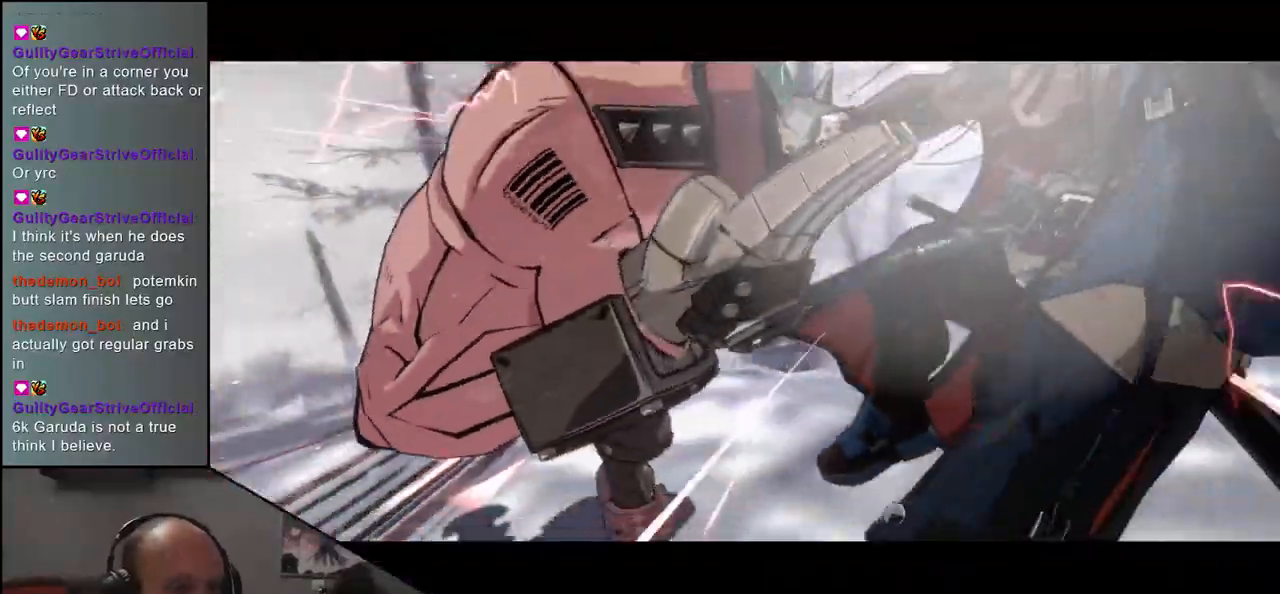
{"buttons": [], "left_stick": "center", "events": []}
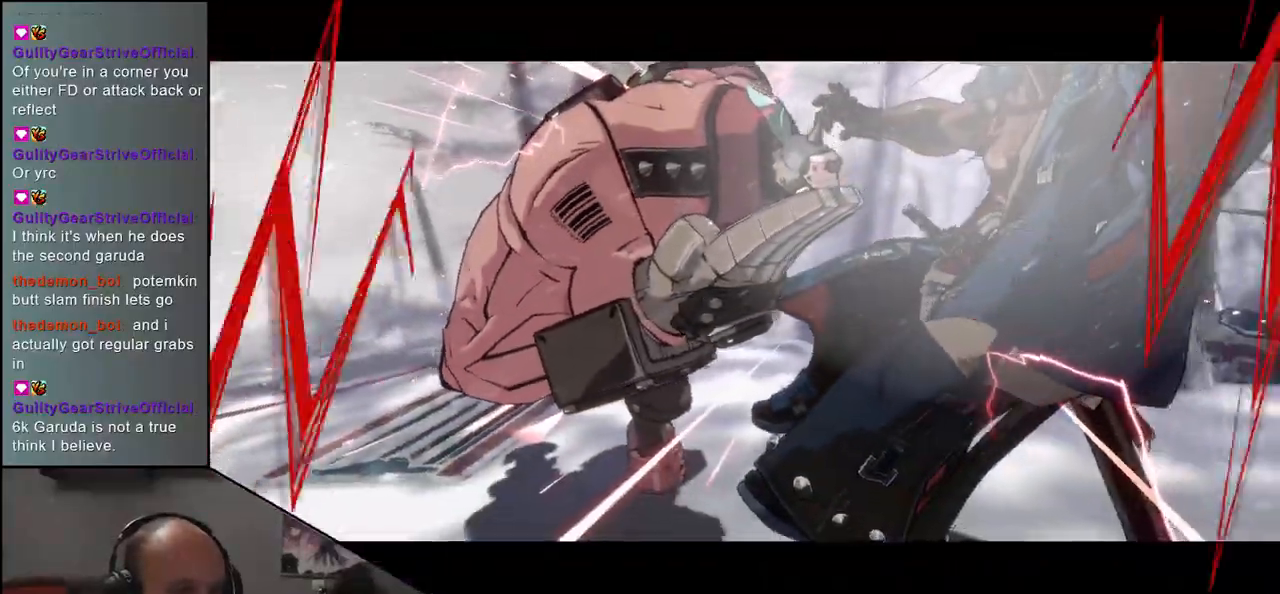
{"buttons": [], "left_stick": "center", "events": []}
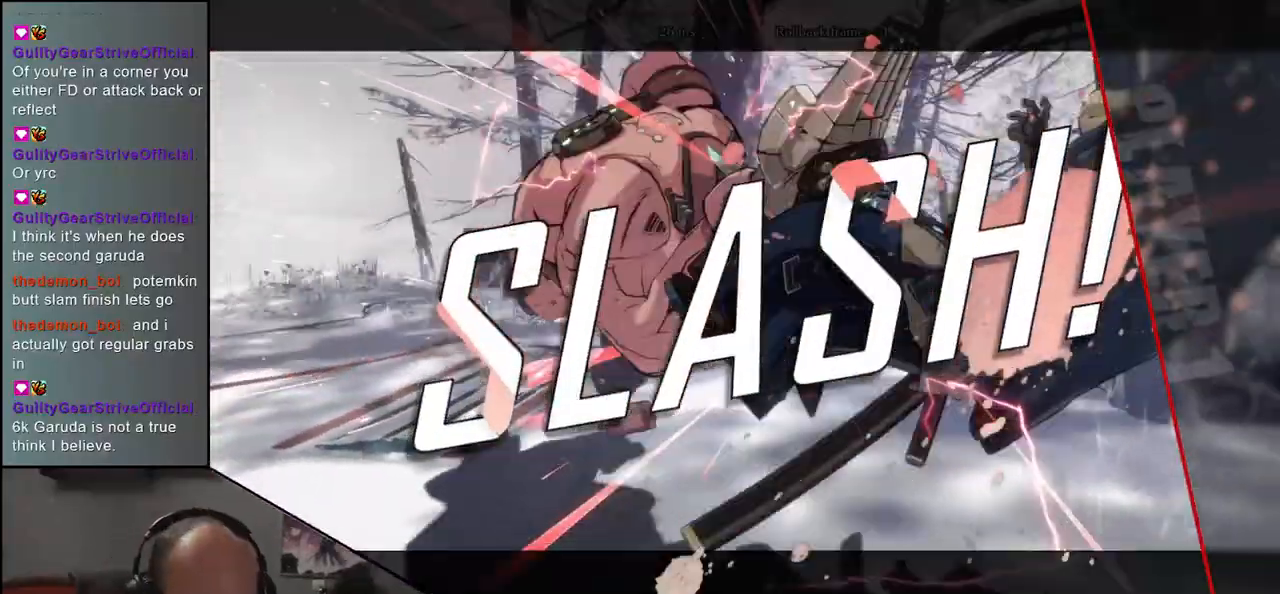
{"buttons": [], "left_stick": "center", "events": []}